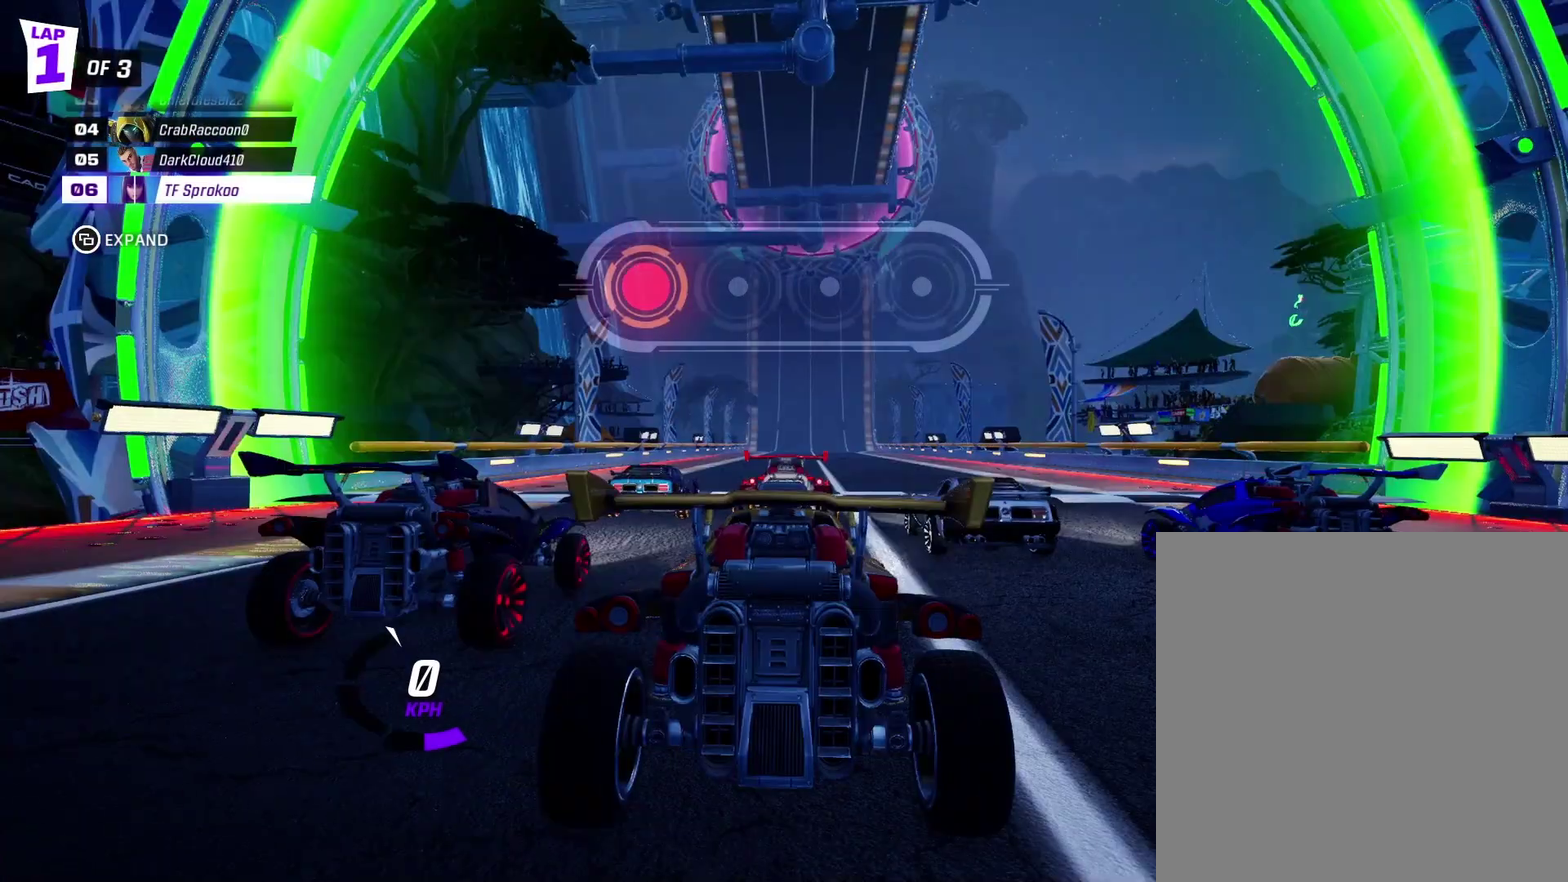
Gameplay with a controller (Xbox layout); each line is a JSON object with the inputs held at the frame after it. "events" lists button and stick changes between this image and that frame as [ms after this image, input, new state], when the widget could be followed in between. Not read: R3 right_stick.
{"buttons": [], "left_stick": "center", "events": []}
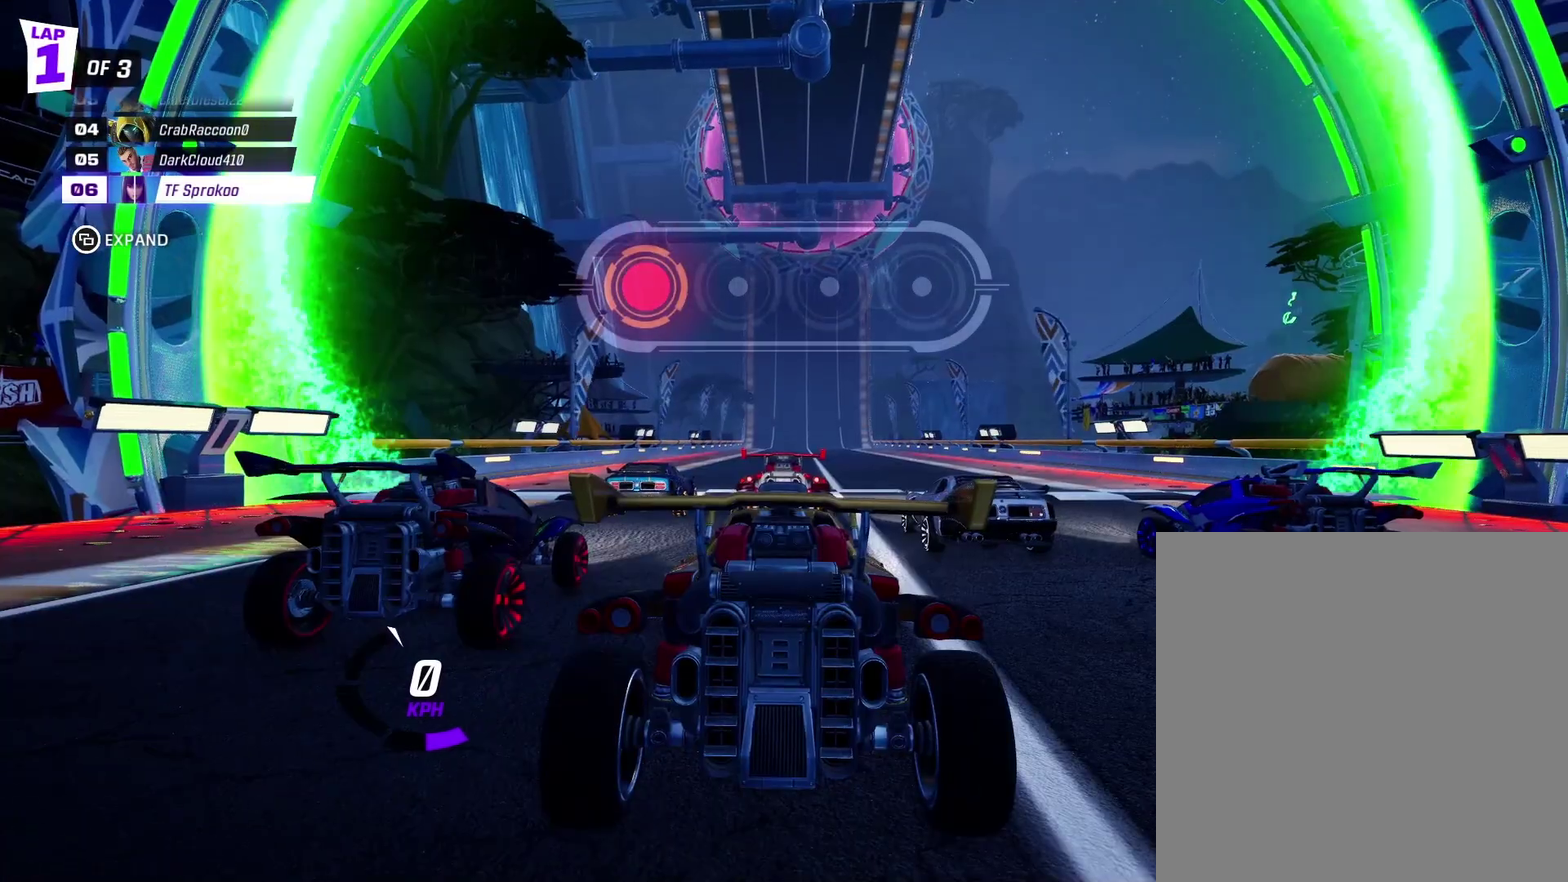
{"buttons": [], "left_stick": "center", "events": []}
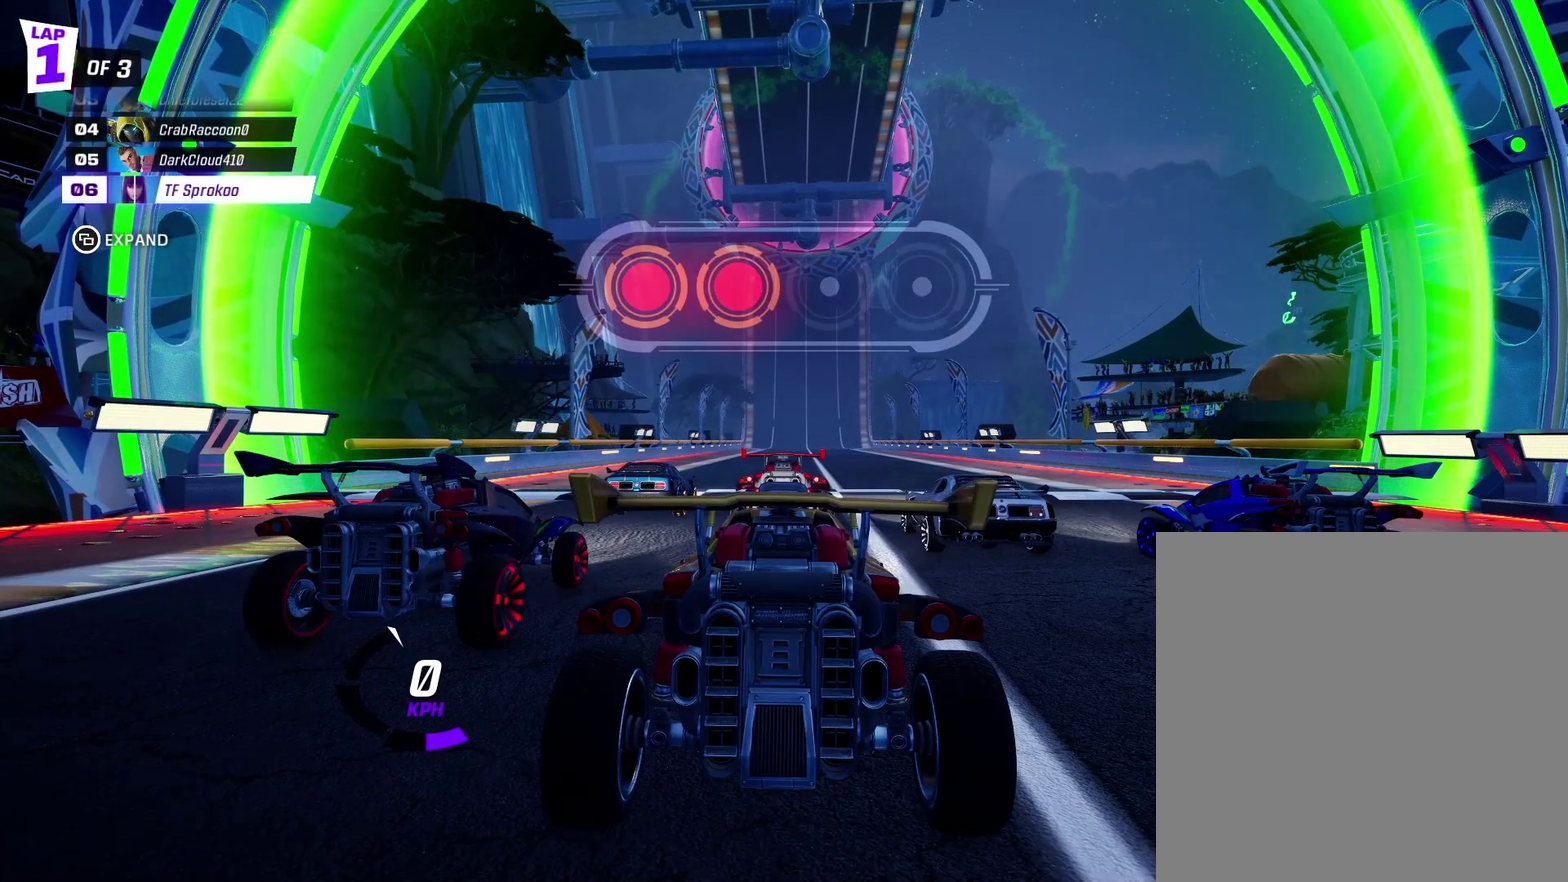
{"buttons": [], "left_stick": "center", "events": [[200, "L1", "down"], [233, "R1", "down"], [267, "left_stick", "up"], [367, "left_stick", "center"], [400, "L1", "up"], [400, "R1", "up"]]}
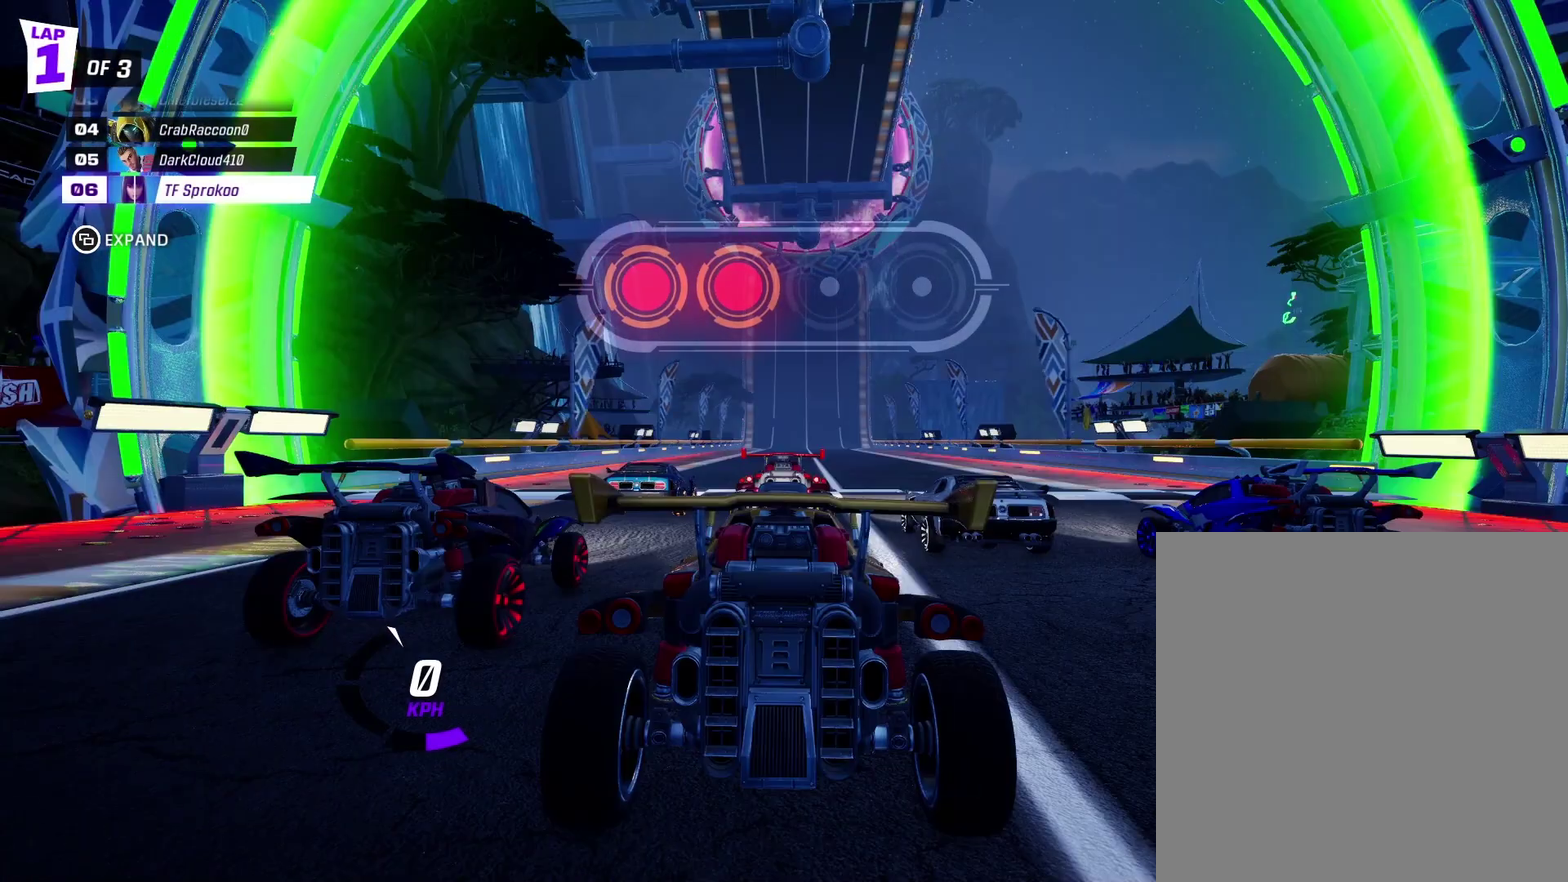
{"buttons": [], "left_stick": "center", "events": []}
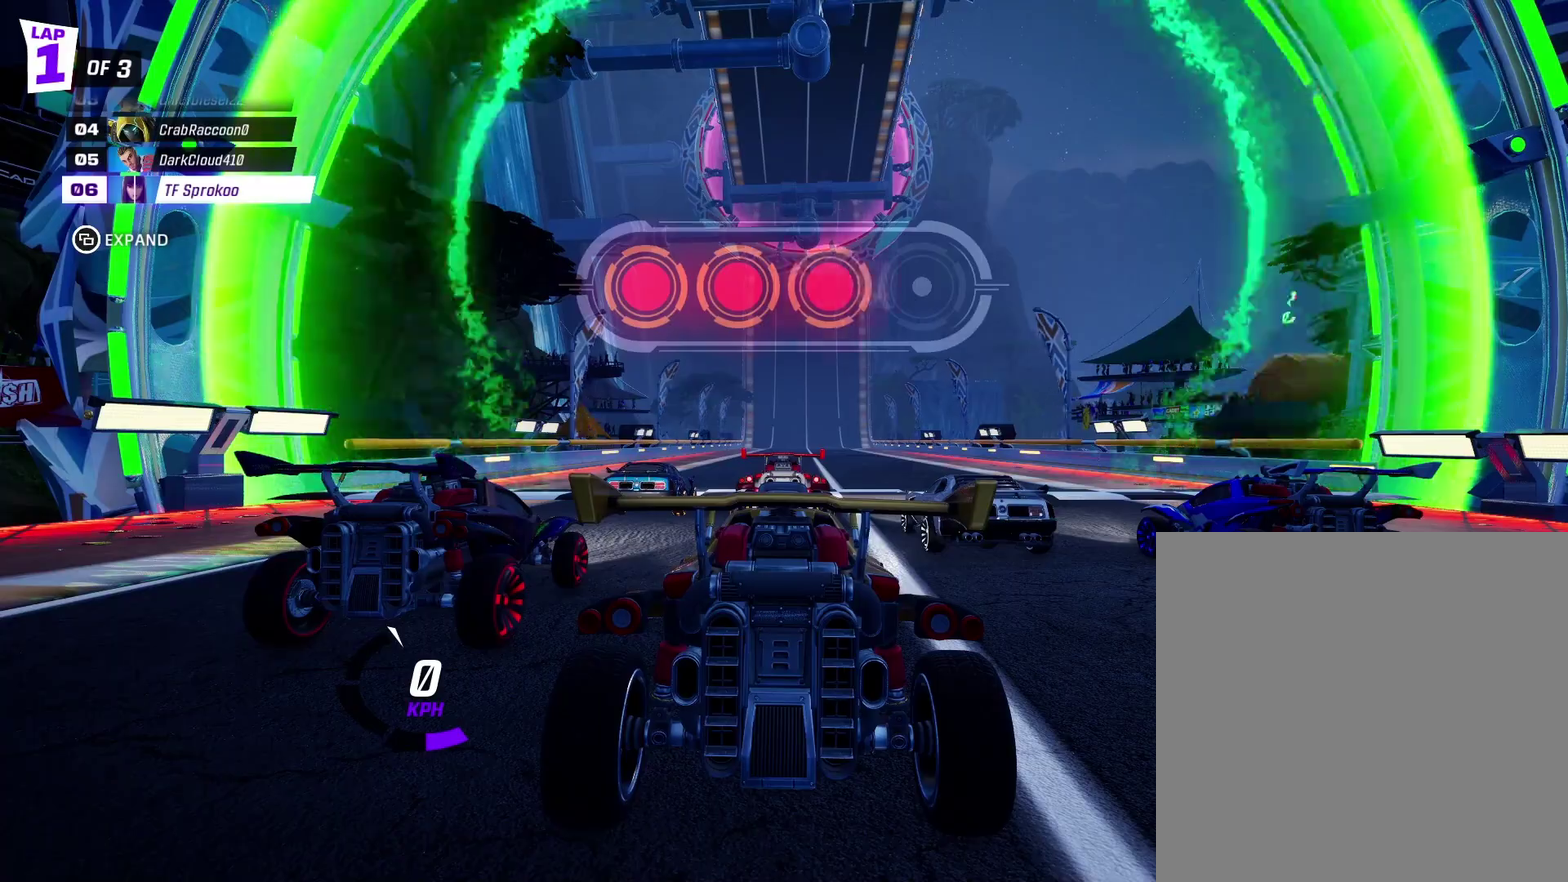
{"buttons": [], "left_stick": "center", "events": []}
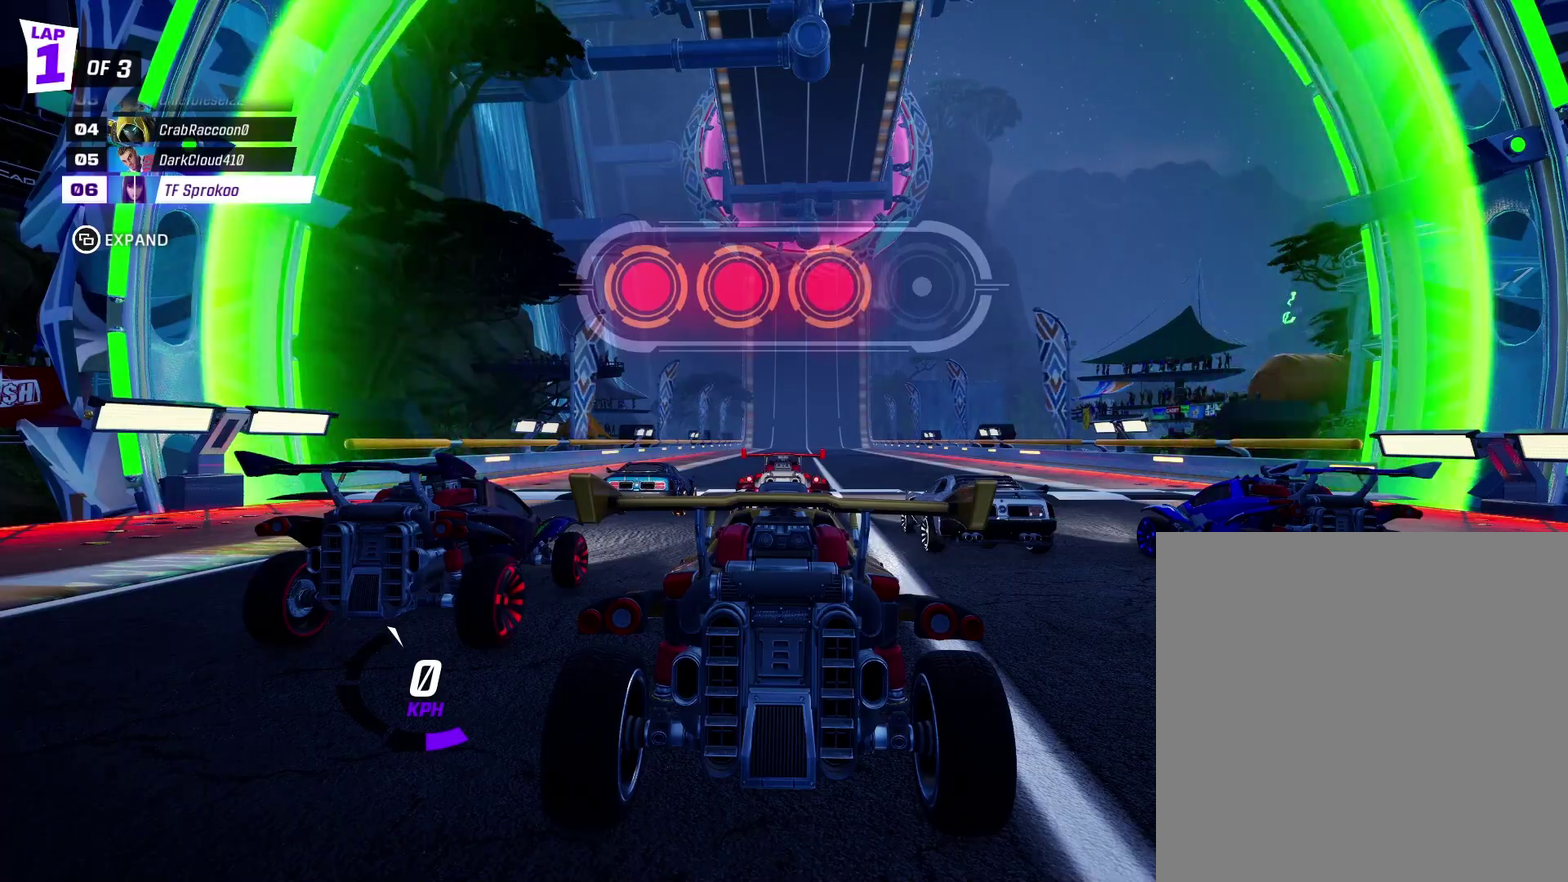
{"buttons": ["R2"], "left_stick": "center", "events": [[167, "R2", "down"]]}
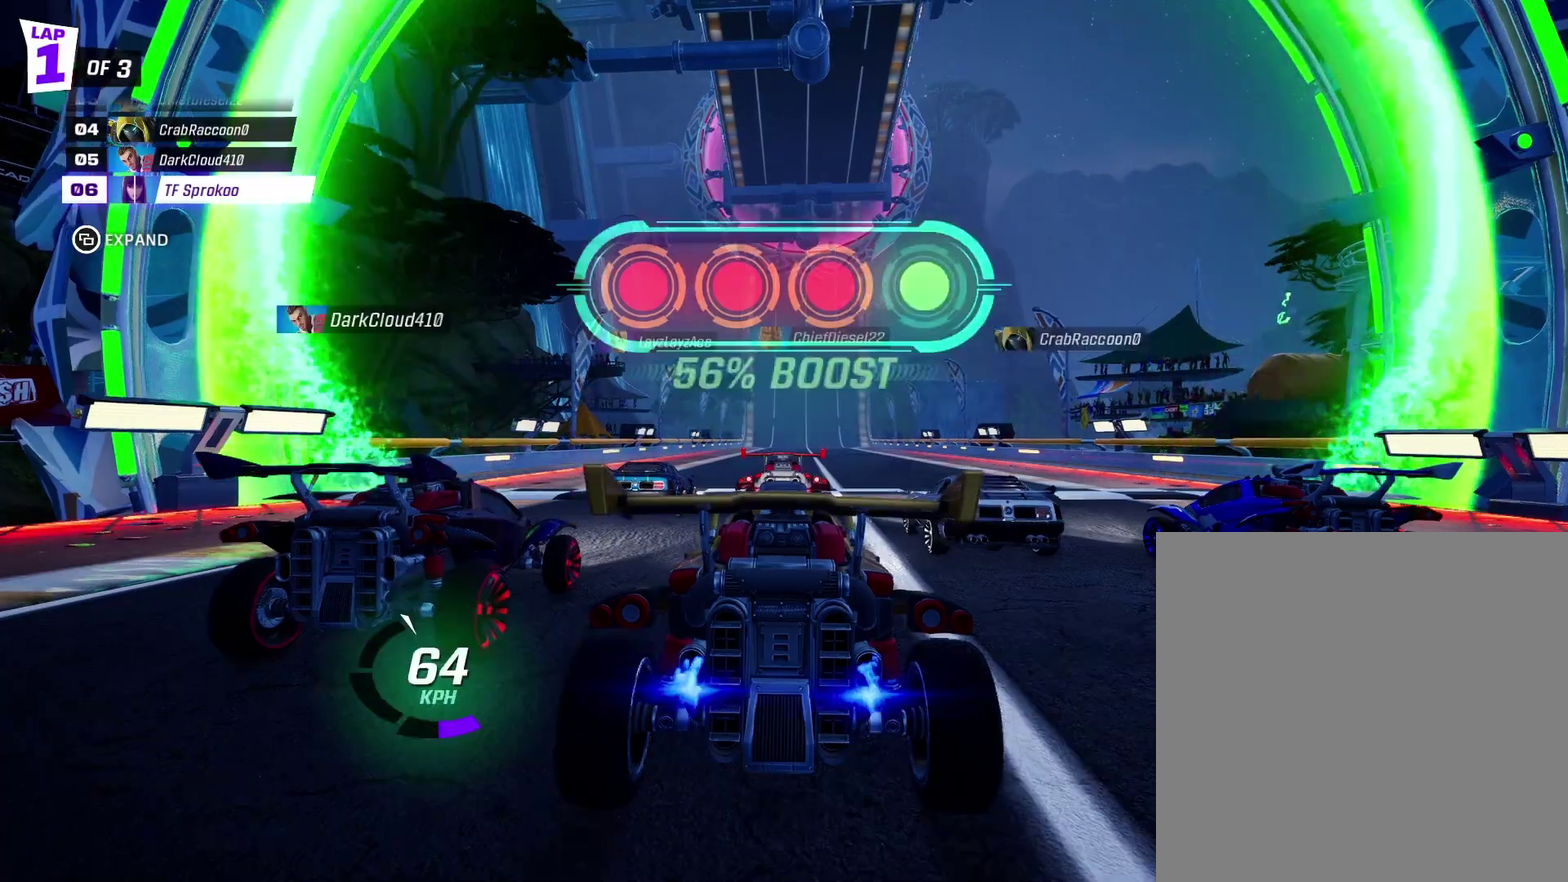
{"buttons": ["X", "R2"], "left_stick": "left", "events": [[200, "left_stick", "right"], [500, "X", "down"], [500, "left_stick", "left"]]}
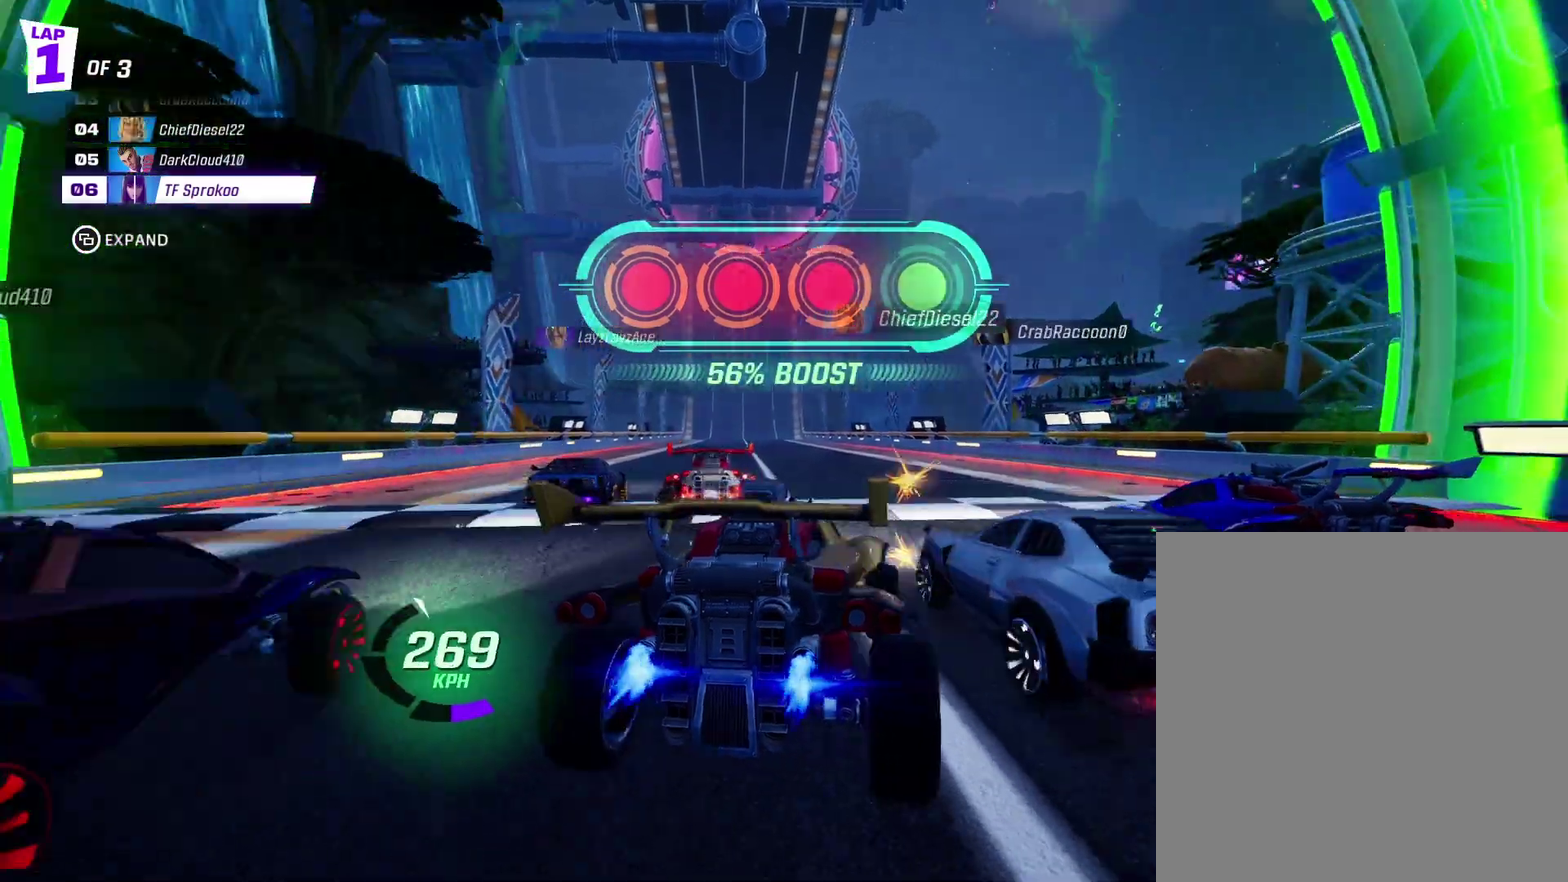
{"buttons": ["X", "R2"], "left_stick": "center", "events": [[333, "left_stick", "center"]]}
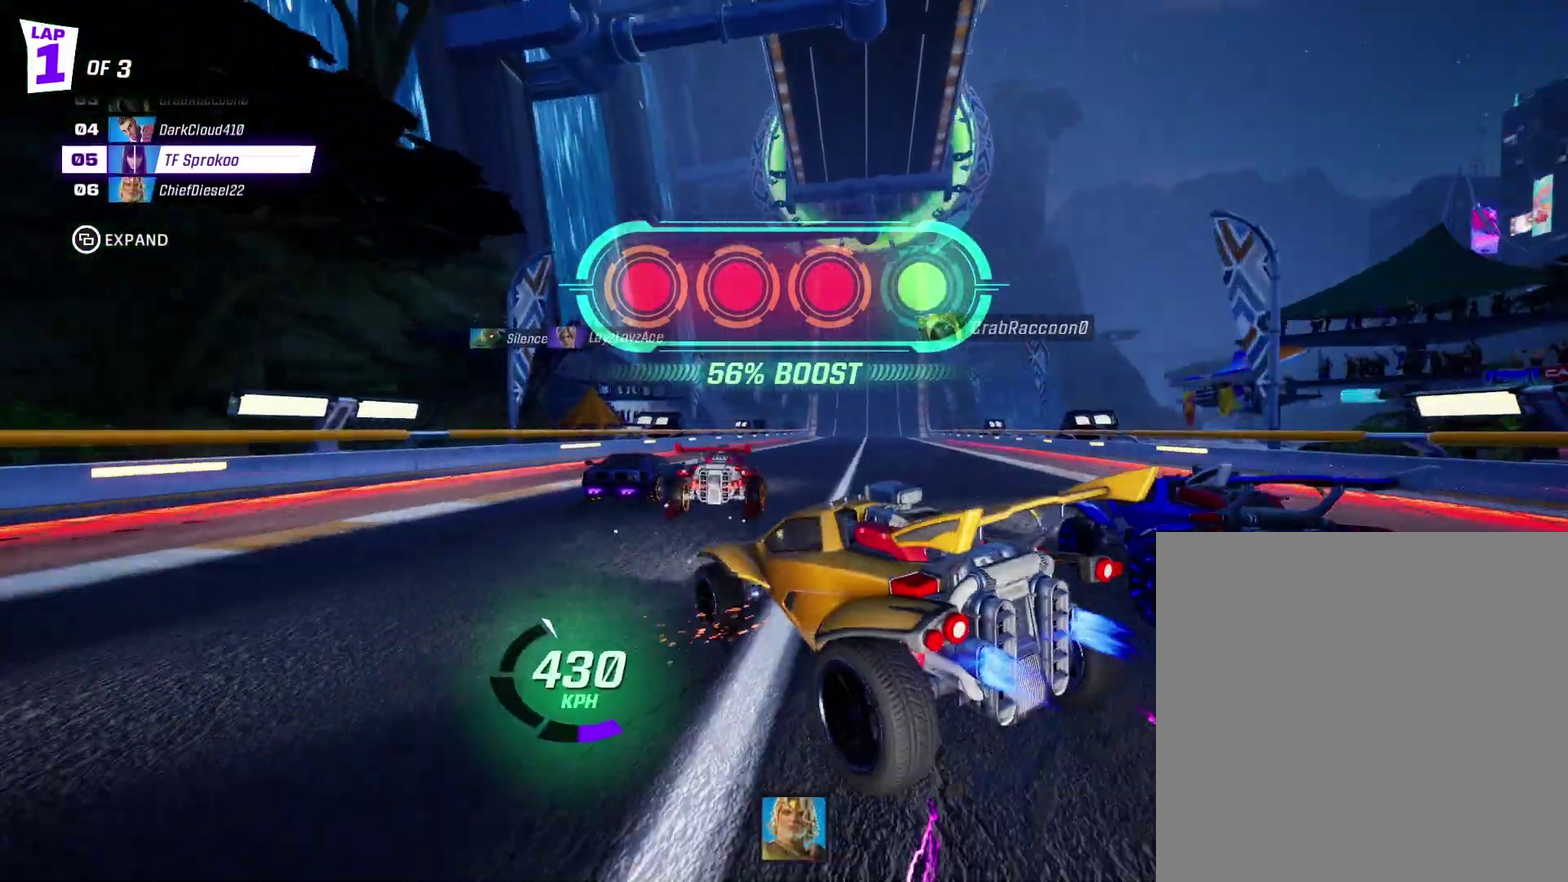
{"buttons": ["A", "X", "R2"], "left_stick": "right", "events": [[200, "left_stick", "left"], [400, "left_stick", "center"], [433, "A", "down"], [467, "left_stick", "right"]]}
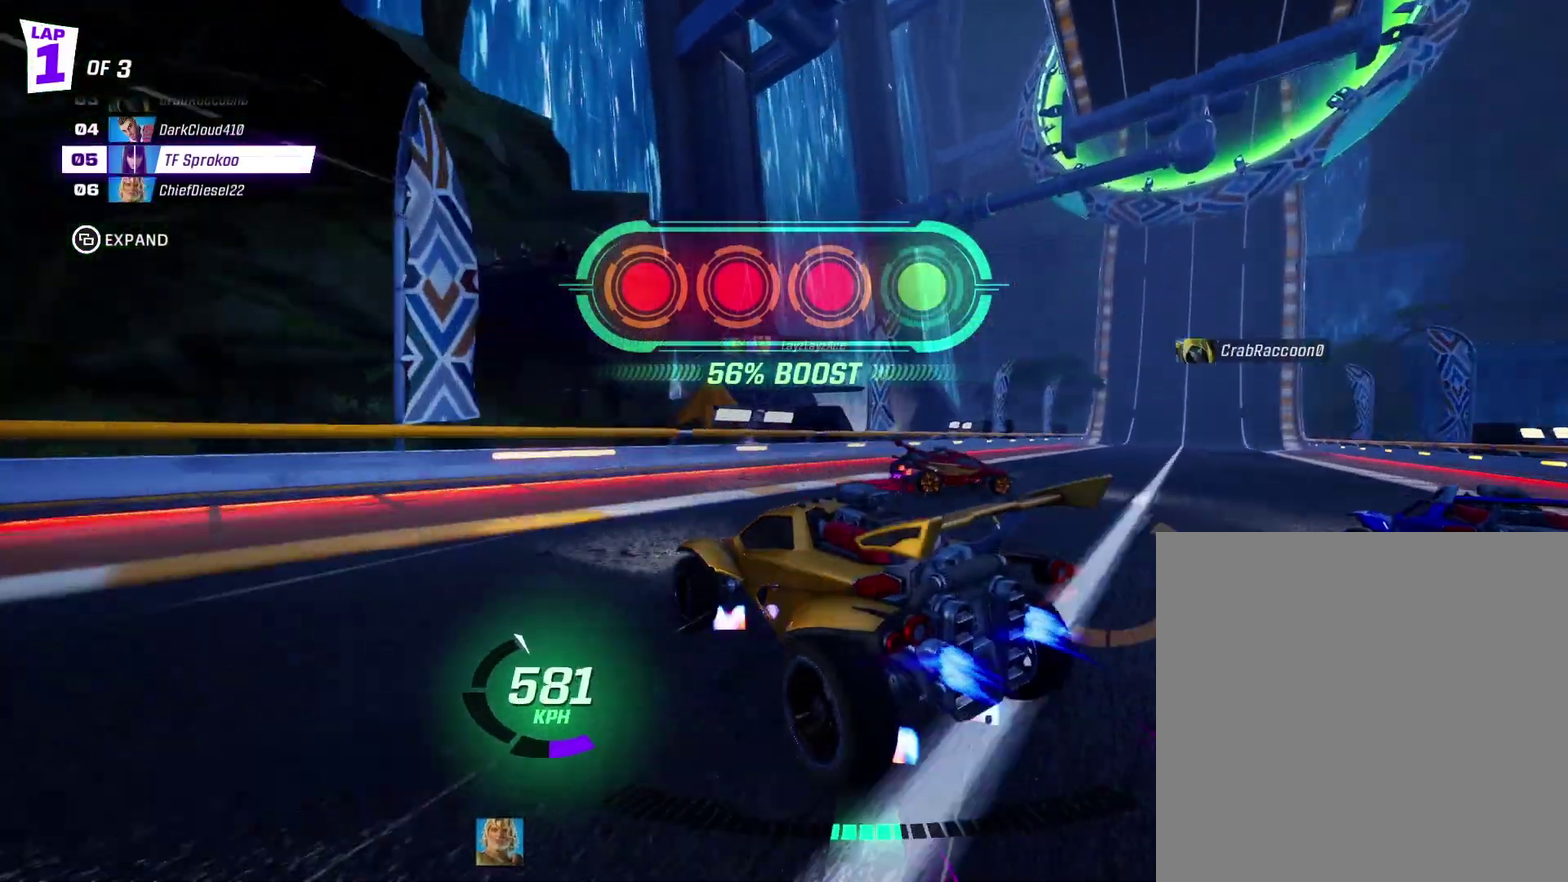
{"buttons": ["X", "R2"], "left_stick": "center", "events": [[33, "L1", "down"], [233, "left_stick", "up-right"], [267, "A", "up"], [300, "L1", "up"], [367, "left_stick", "center"]]}
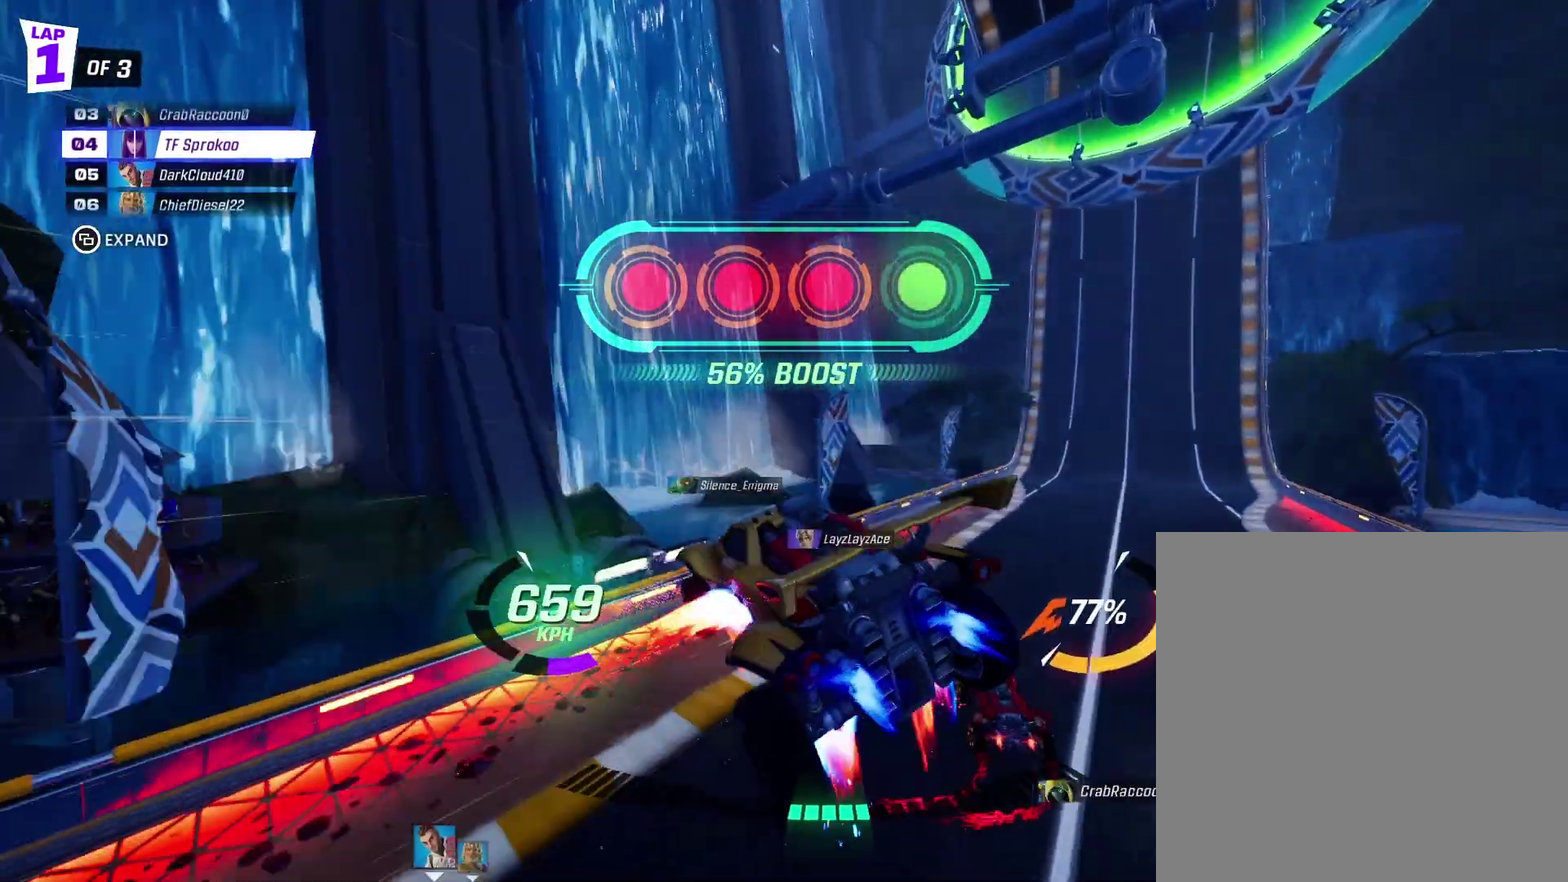
{"buttons": ["X", "R2"], "left_stick": "center", "events": [[200, "left_stick", "right"], [500, "left_stick", "center"]]}
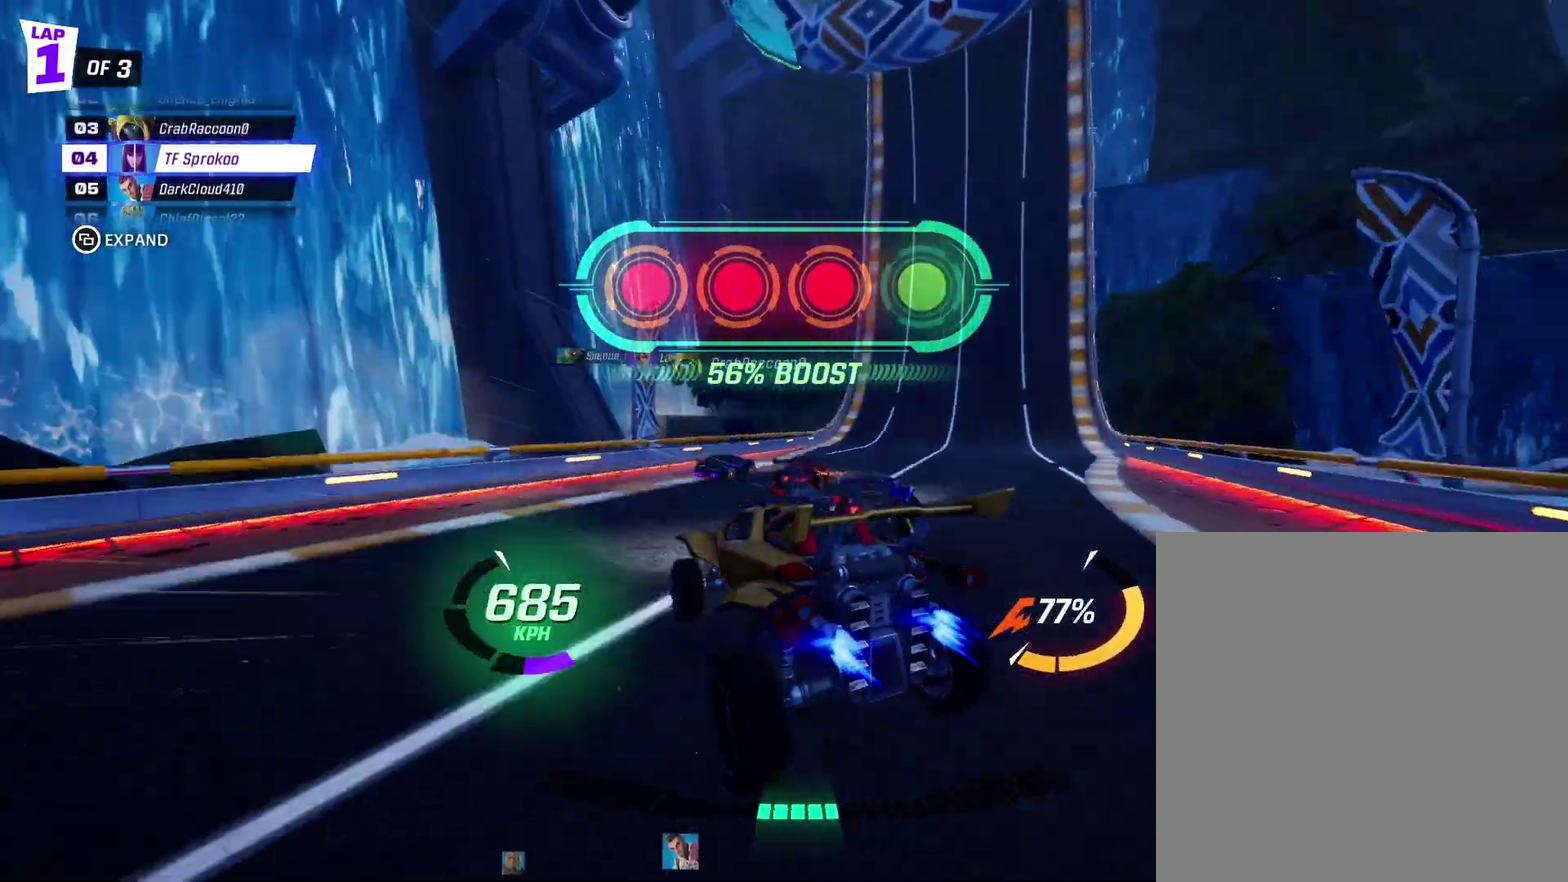
{"buttons": ["R2"], "left_stick": "right", "events": [[100, "left_stick", "down-left"], [400, "X", "up"], [400, "left_stick", "center"], [500, "left_stick", "right"]]}
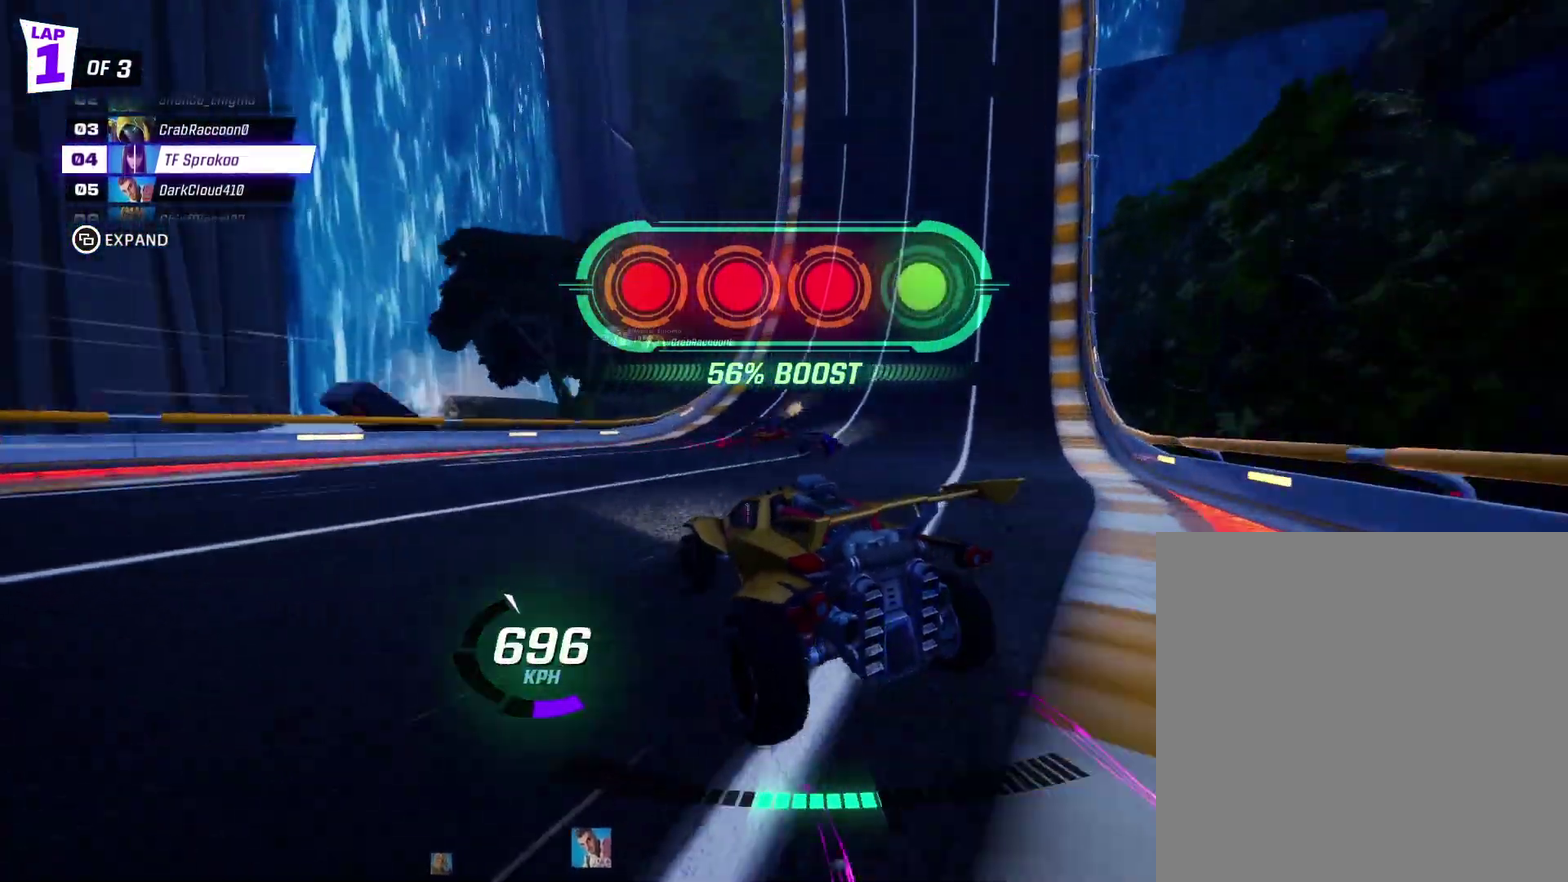
{"buttons": ["R2"], "left_stick": "right", "events": [[100, "X", "down"], [267, "X", "up"]]}
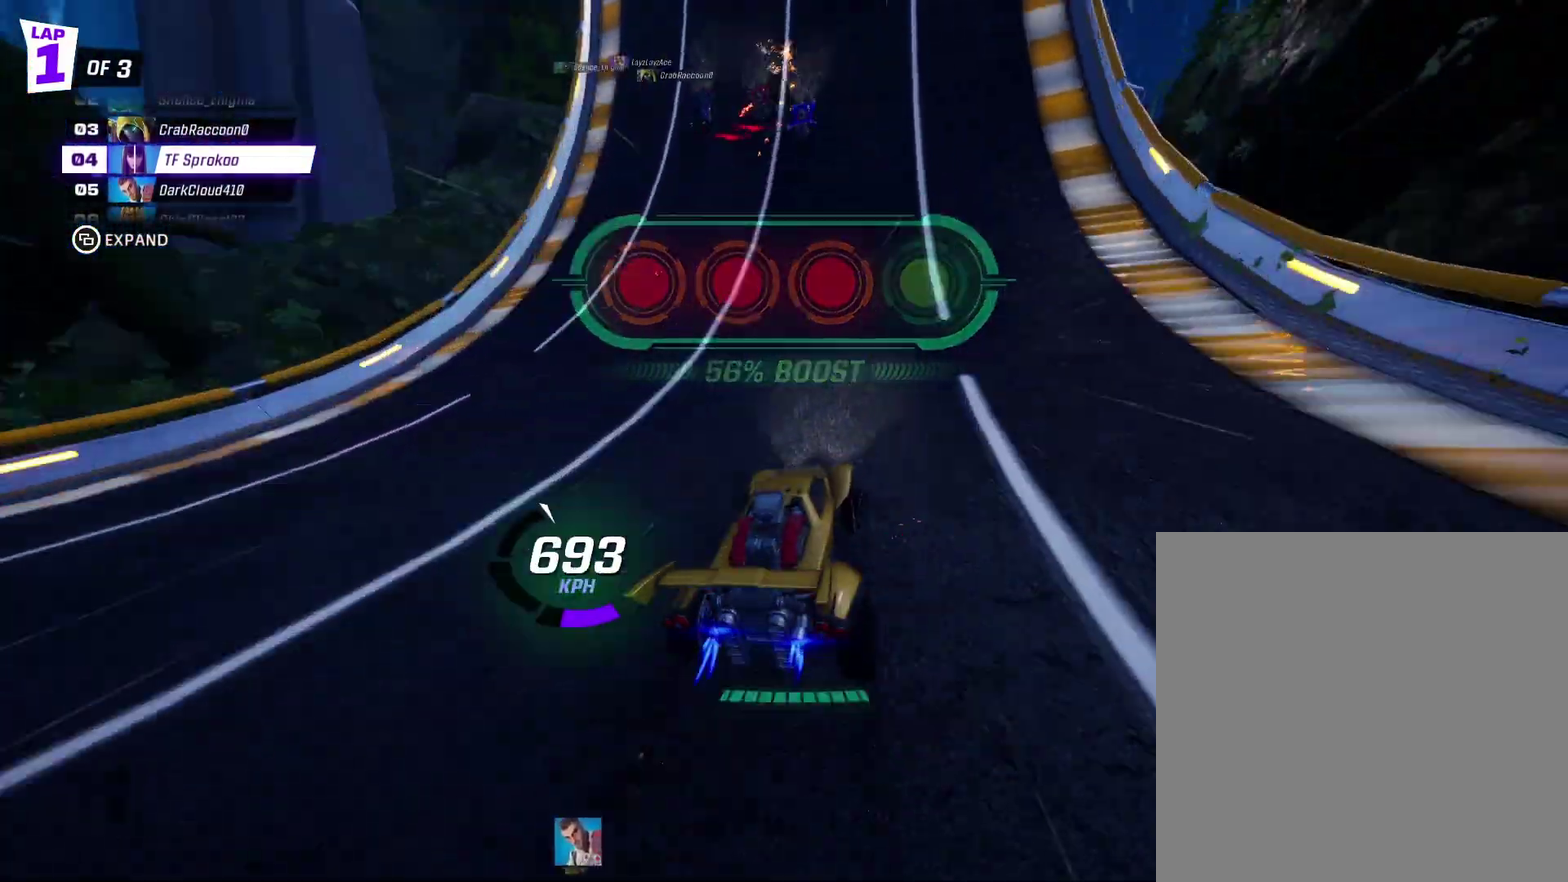
{"buttons": ["X", "R2"], "left_stick": "center", "events": [[200, "X", "down"], [200, "left_stick", "left"], [467, "left_stick", "center"]]}
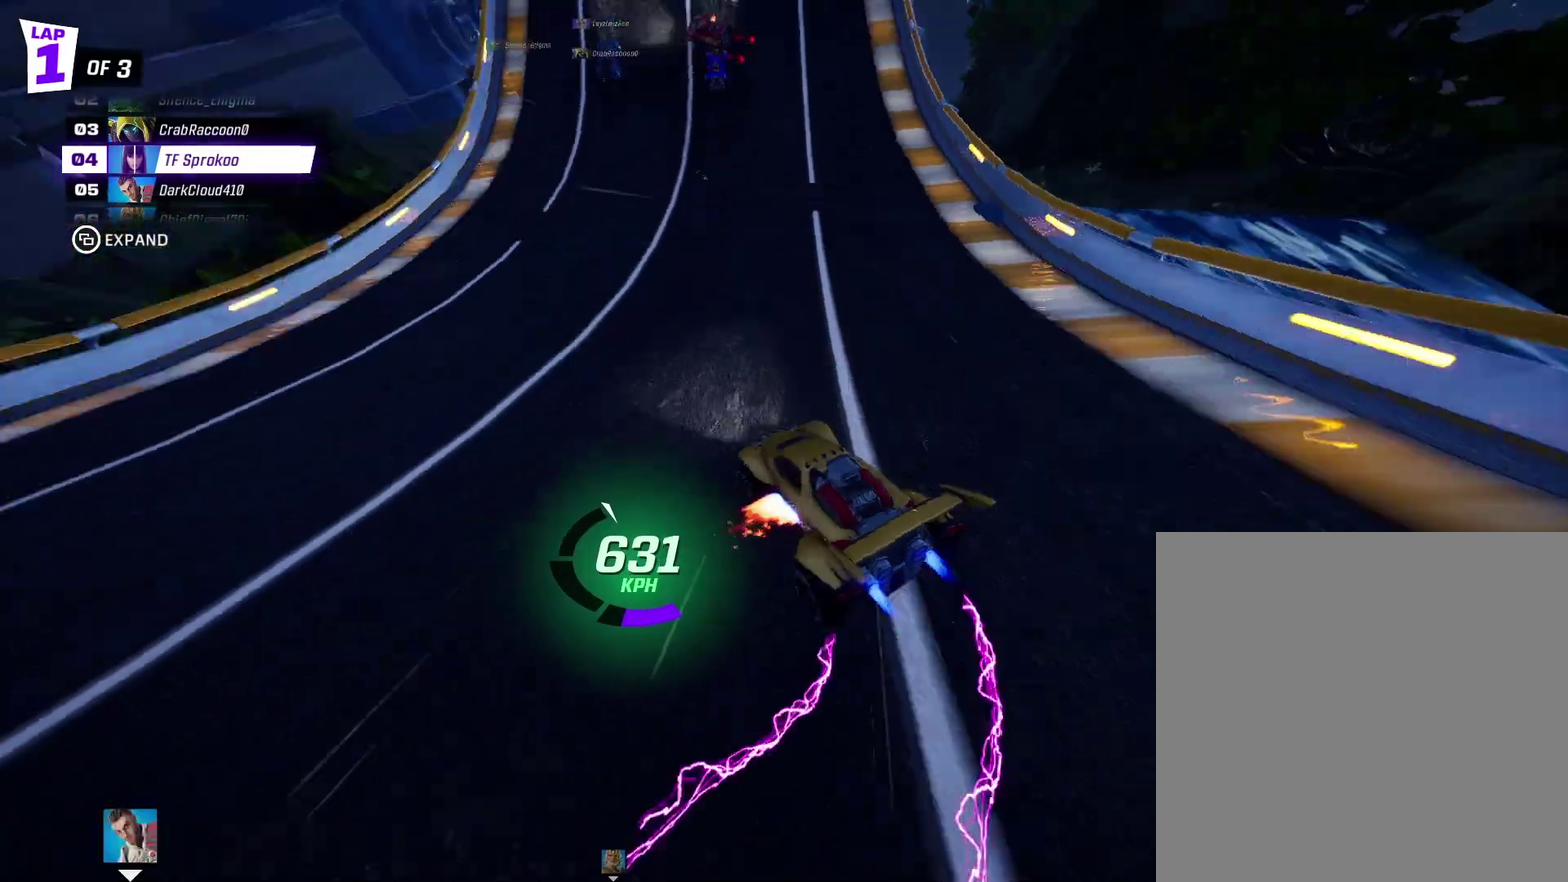
{"buttons": ["X", "R2"], "left_stick": "left", "events": [[400, "left_stick", "left"]]}
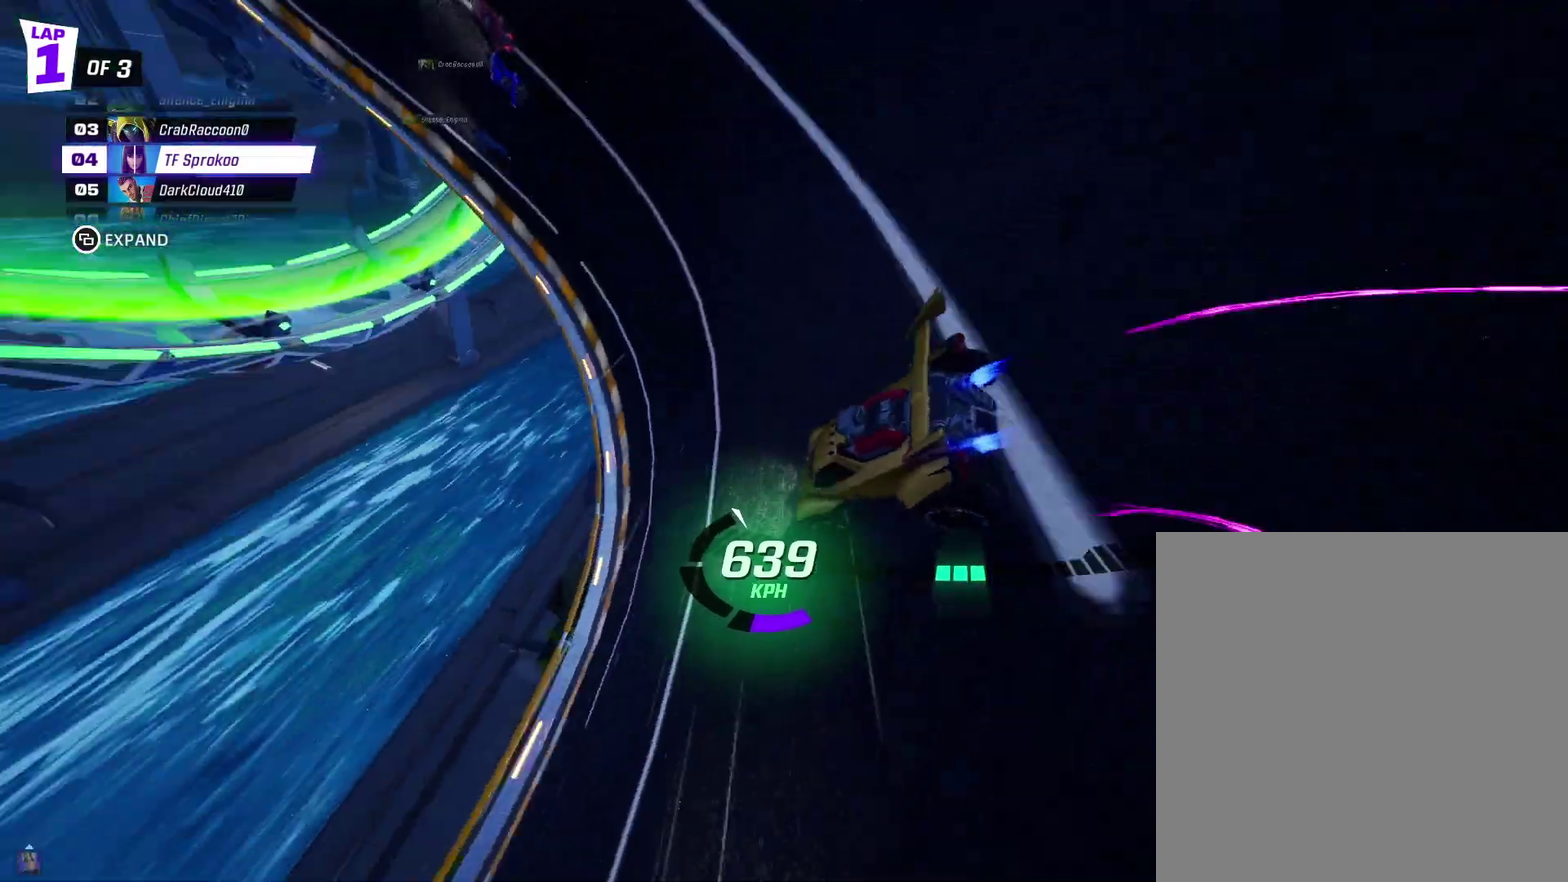
{"buttons": ["A", "X", "L1", "R2"], "left_stick": "left", "events": [[100, "A", "down"], [333, "L1", "down"]]}
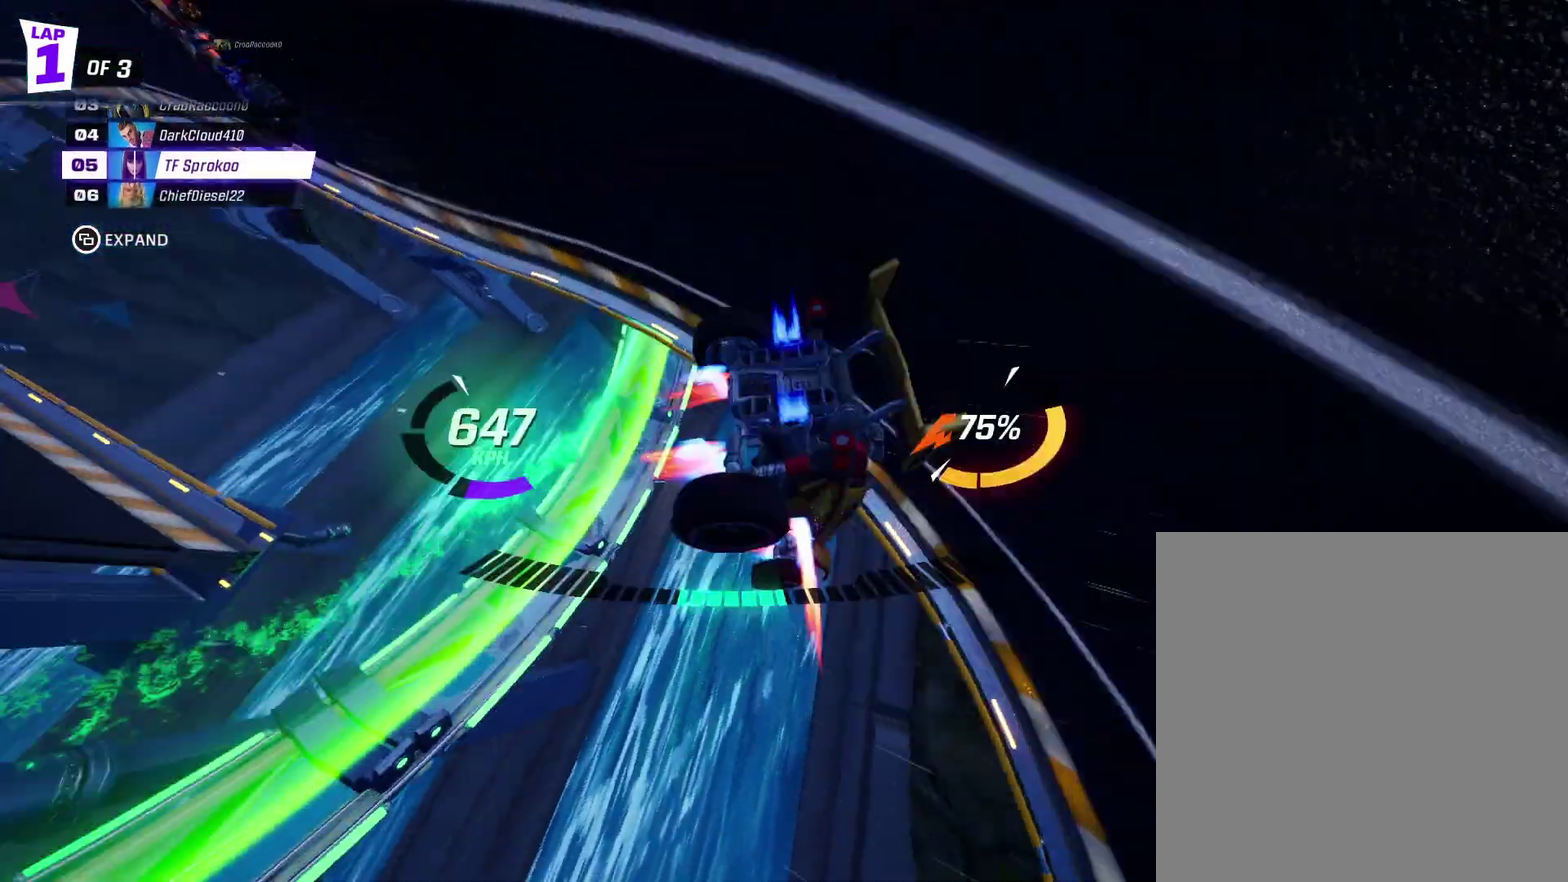
{"buttons": ["X", "R2"], "left_stick": "left", "events": [[67, "L1", "up"], [167, "left_stick", "center"], [400, "A", "up"], [467, "left_stick", "left"]]}
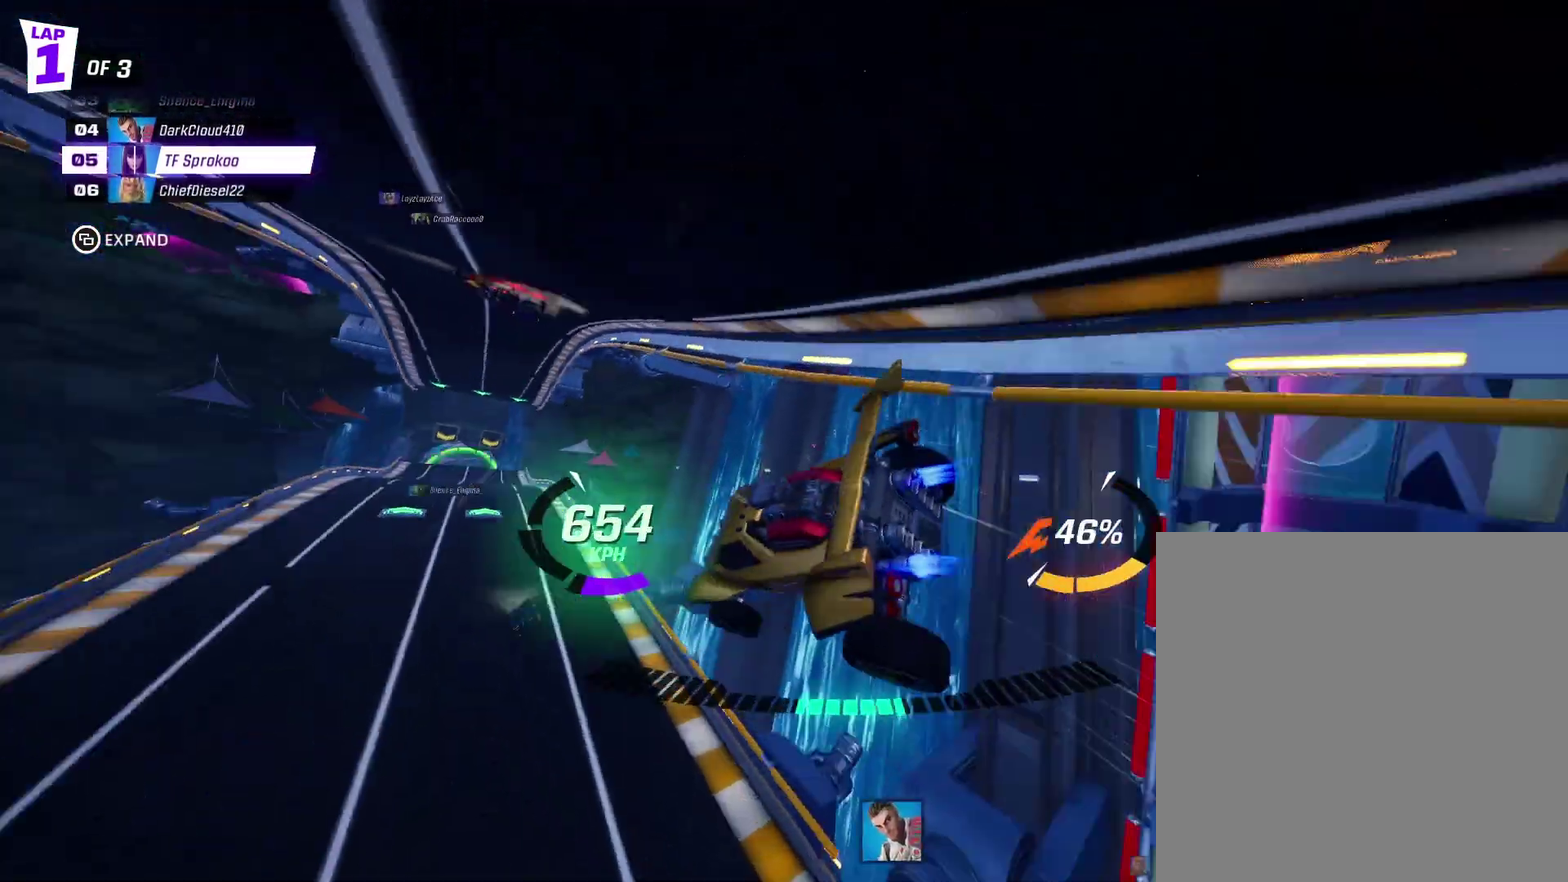
{"buttons": ["X", "R2"], "left_stick": "center", "events": [[67, "left_stick", "down-left"], [300, "left_stick", "center"]]}
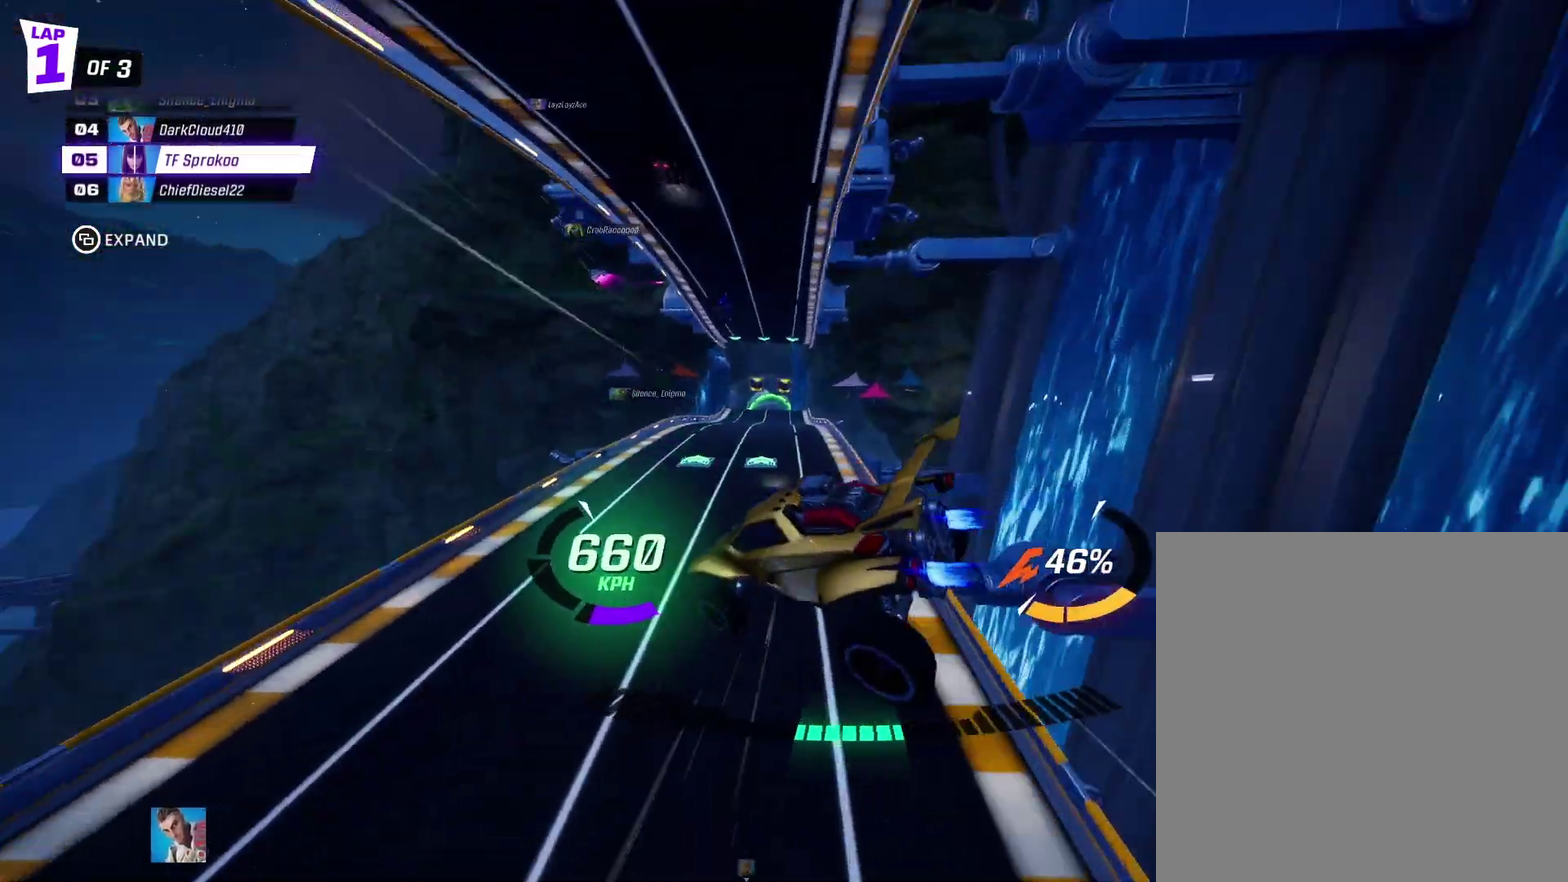
{"buttons": ["X", "R2"], "left_stick": "left", "events": [[367, "left_stick", "left"]]}
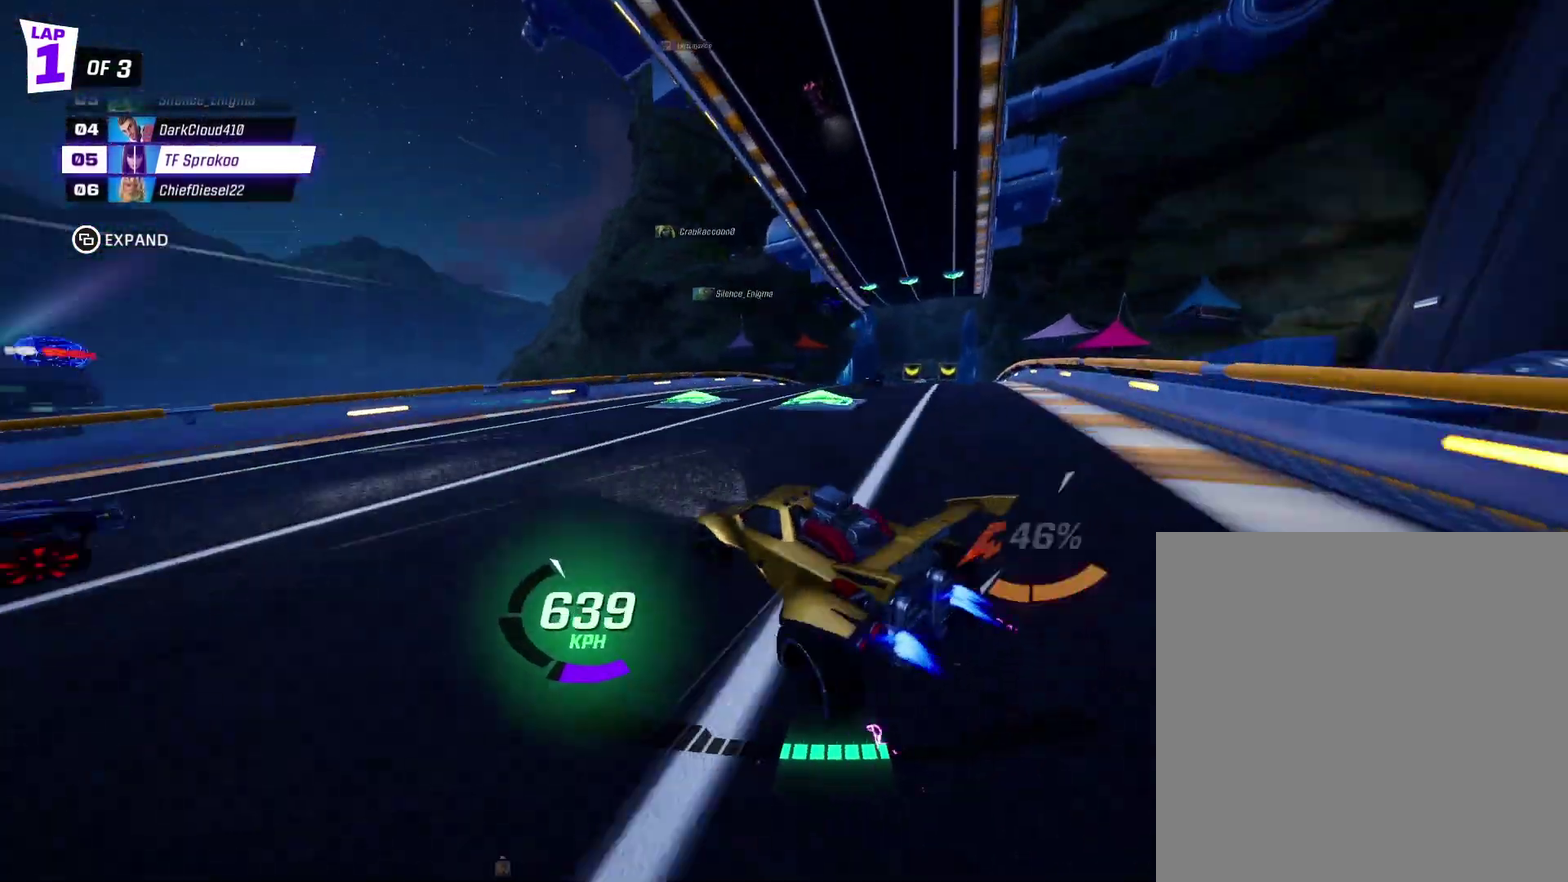
{"buttons": ["A", "X", "R2"], "left_stick": "right", "events": [[200, "left_stick", "center"], [300, "A", "down"], [300, "left_stick", "right"]]}
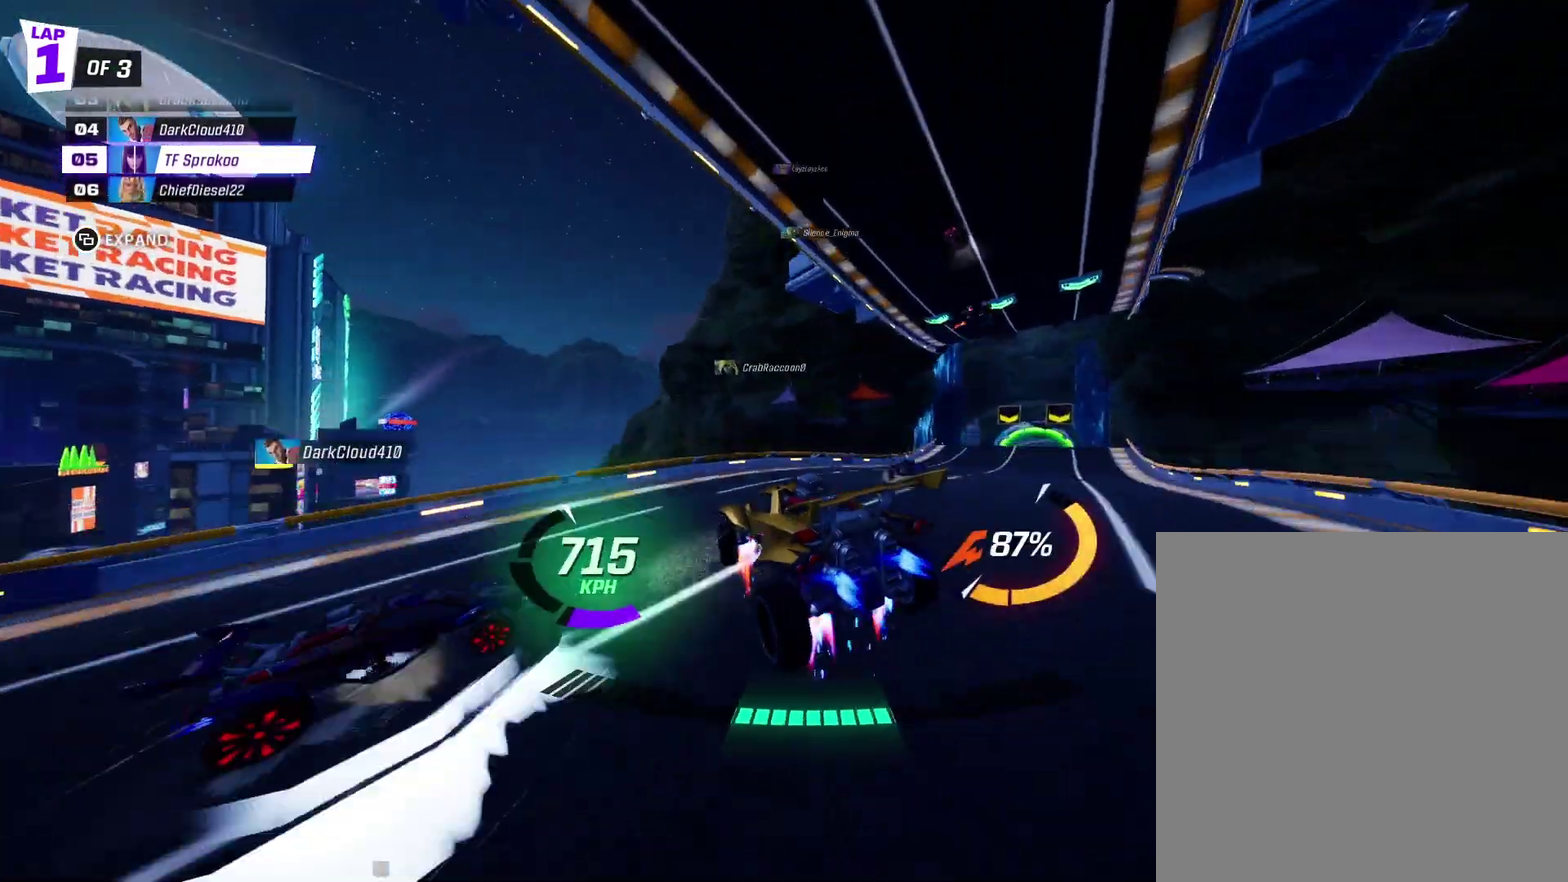
{"buttons": ["X", "R2"], "left_stick": "down-left", "events": [[67, "left_stick", "up-right"], [100, "L1", "down"], [200, "left_stick", "up"], [333, "left_stick", "up-right"], [367, "L1", "up"], [433, "left_stick", "left"], [500, "A", "up"], [500, "left_stick", "down-left"]]}
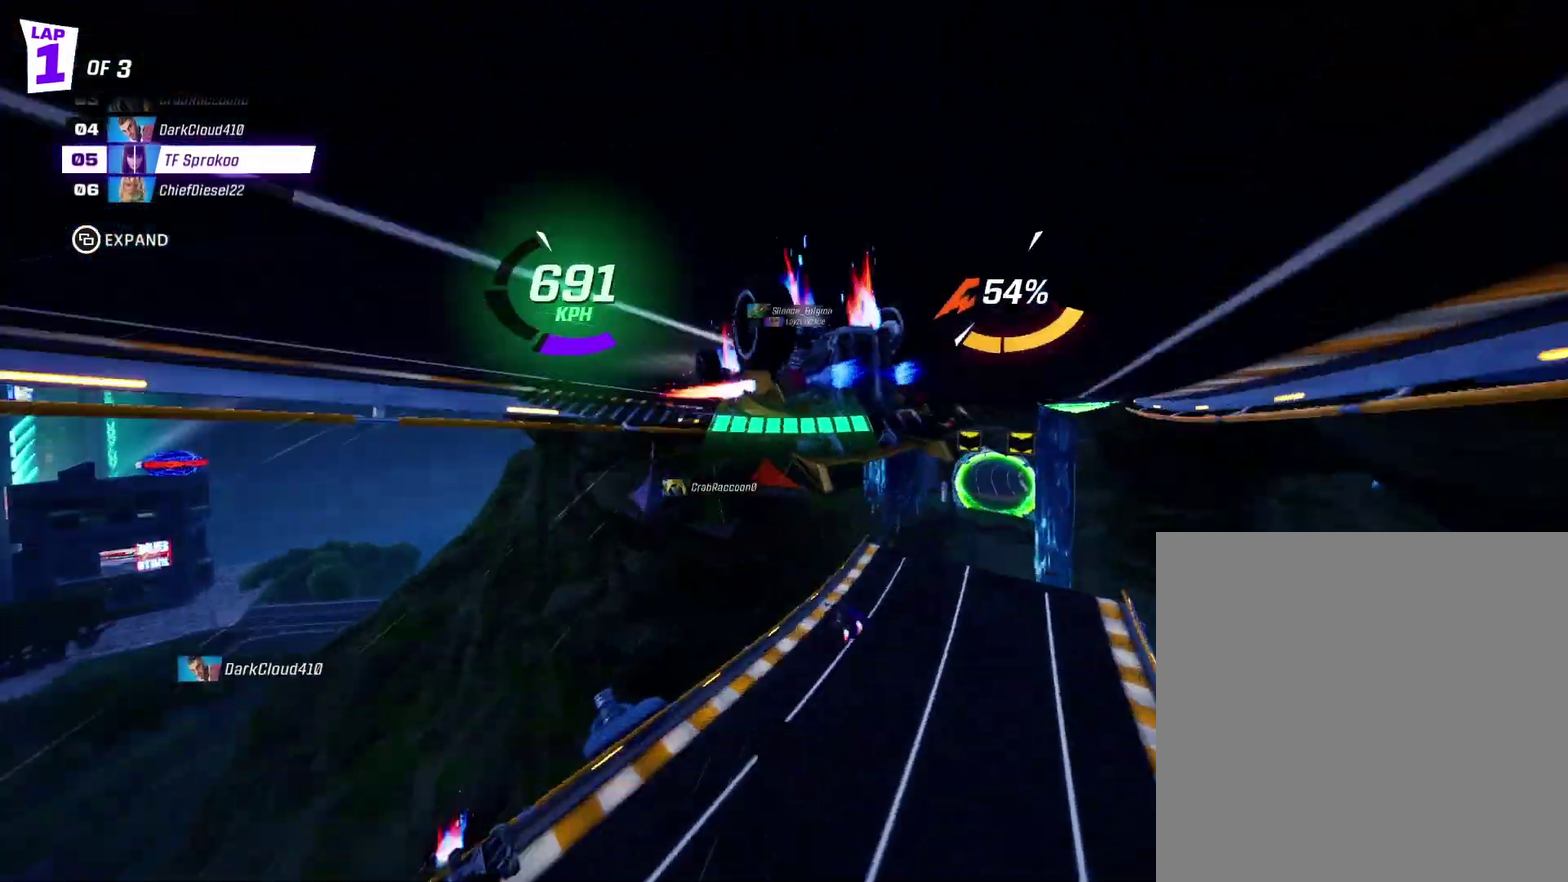
{"buttons": ["X", "R2"], "left_stick": "center", "events": [[467, "left_stick", "center"]]}